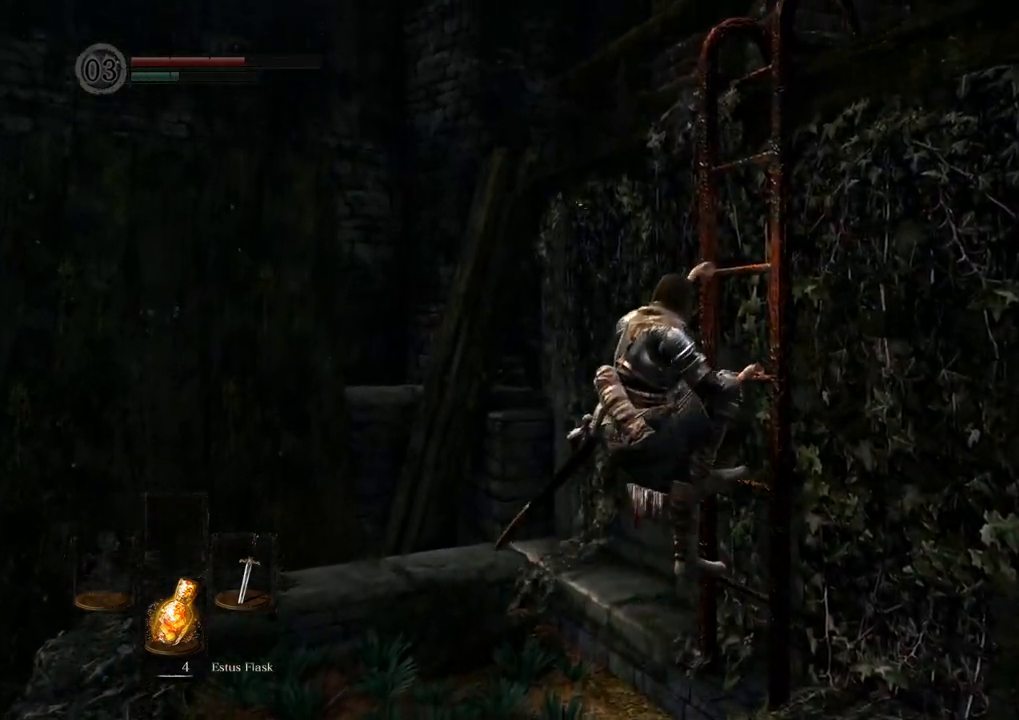
Gameplay with a controller (PlayStation layout); each line is a JSON object with the inputs held at the frame after it. "events" lists button and stick changes between this image and that frame as [ms after this image, input, new state], when the widget could be followed in between. Not read: L3 R3.
{"buttons": ["CIRCLE"], "left_stick": "up", "right_stick": "center", "events": []}
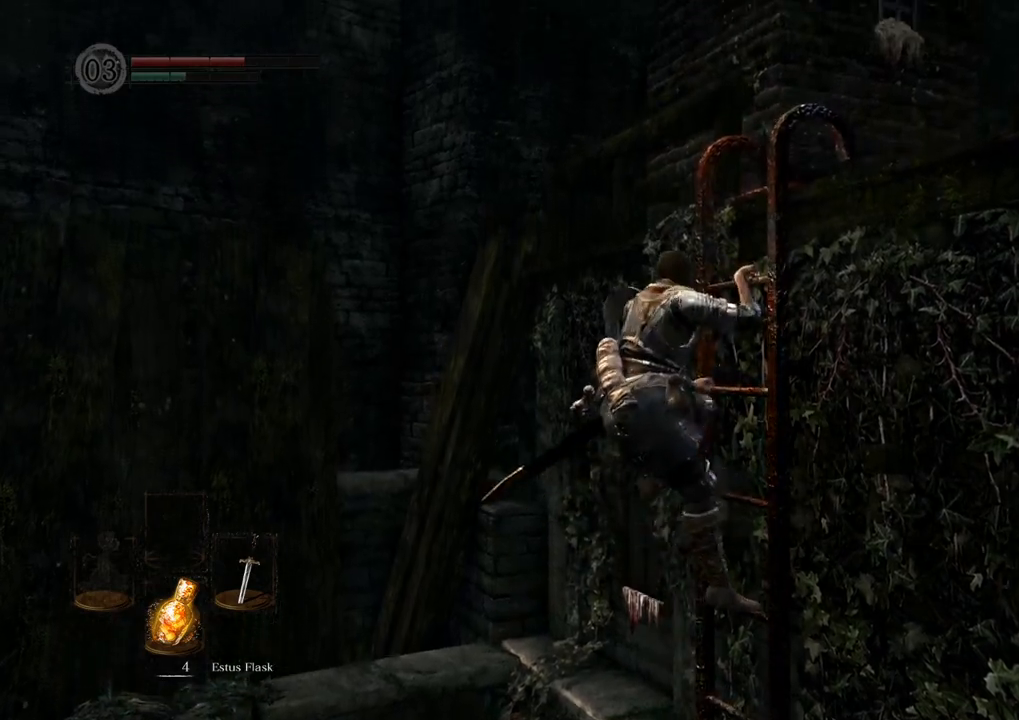
{"buttons": ["CIRCLE"], "left_stick": "up", "right_stick": "center", "events": []}
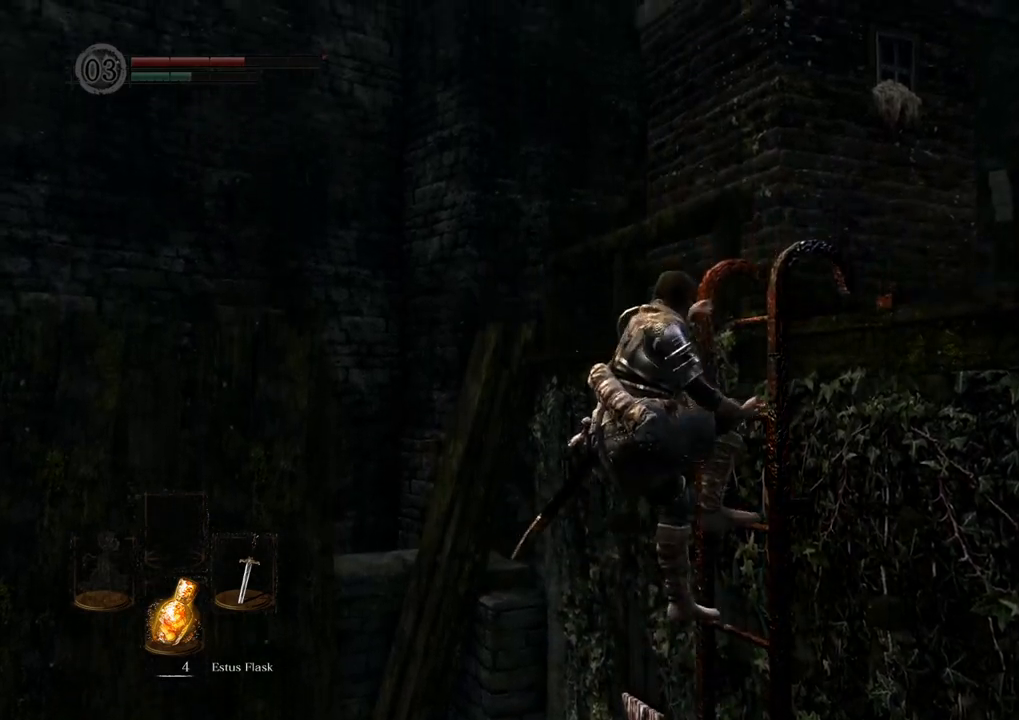
{"buttons": ["CIRCLE"], "left_stick": "up", "right_stick": "center", "events": []}
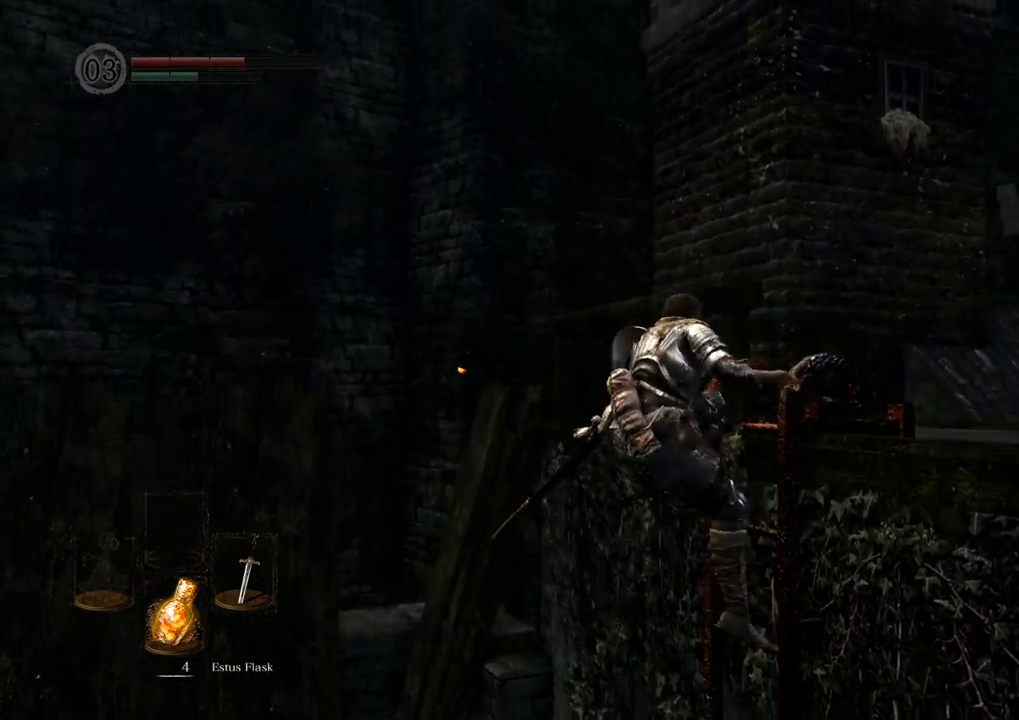
{"buttons": [], "left_stick": "up", "right_stick": "center", "events": [[450, "CIRCLE", "up"]]}
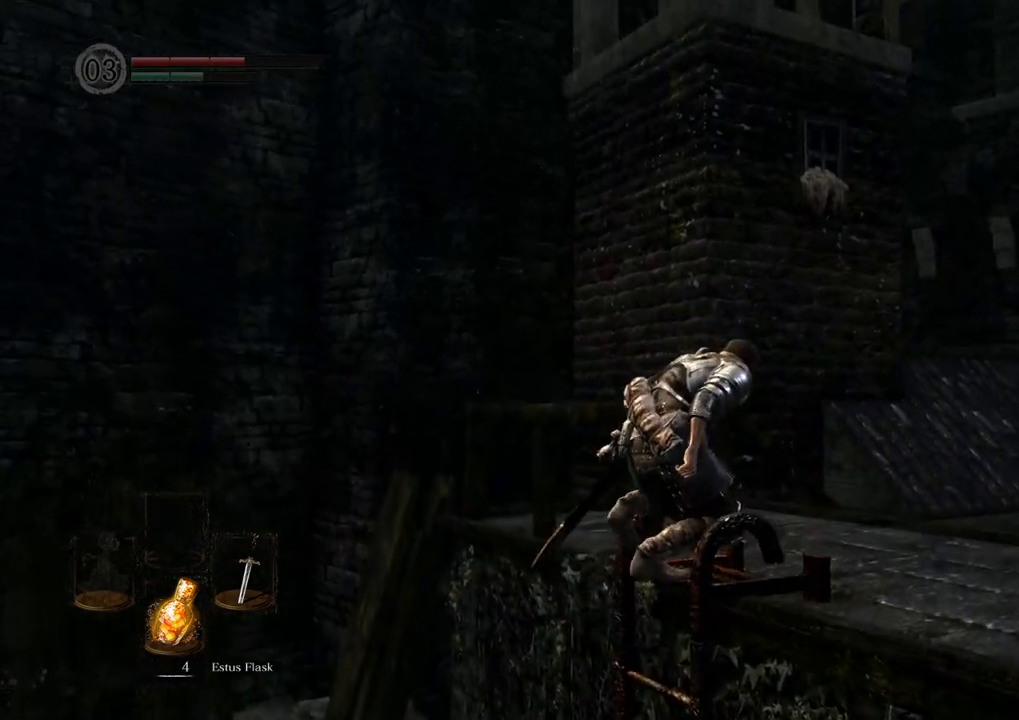
{"buttons": [], "left_stick": "up", "right_stick": "up-right", "events": [[267, "right_stick", "up-right"]]}
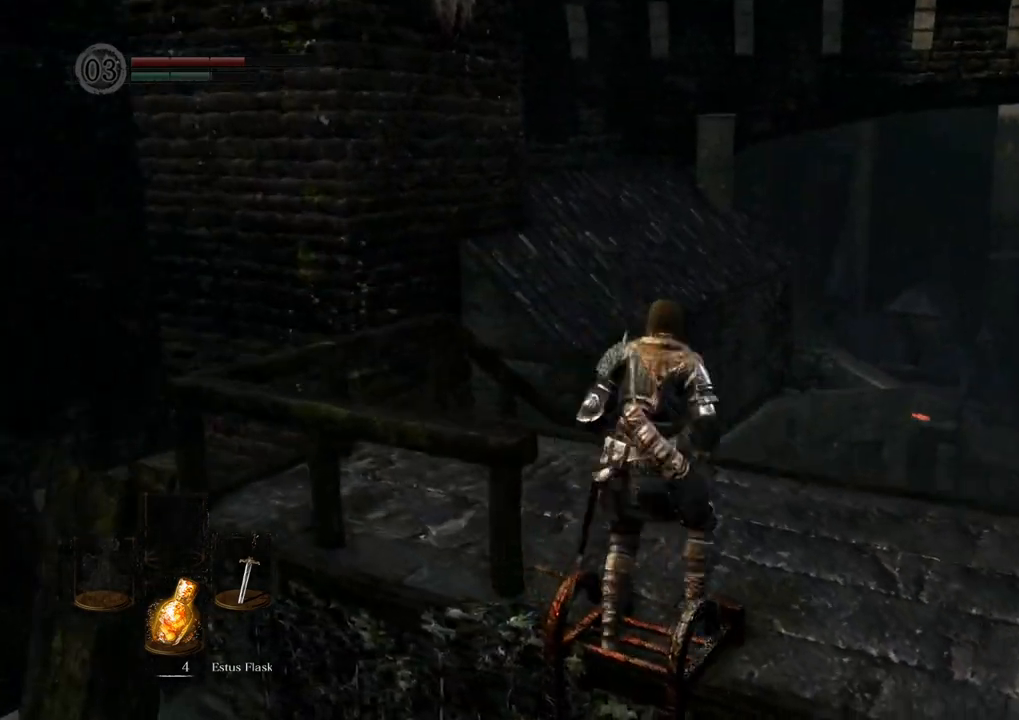
{"buttons": [], "left_stick": "up-left", "right_stick": "up-right"}
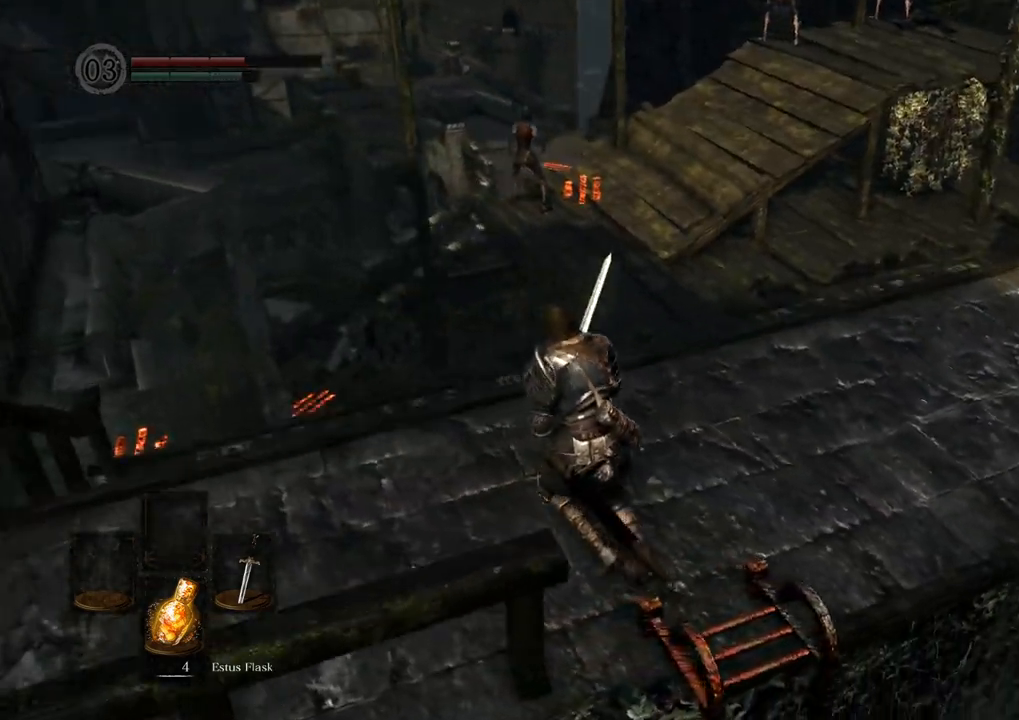
{"buttons": [], "left_stick": "center", "right_stick": "center", "events": [[83, "left_stick", "left"], [100, "right_stick", "right"], [367, "right_stick", "center"], [433, "left_stick", "center"]]}
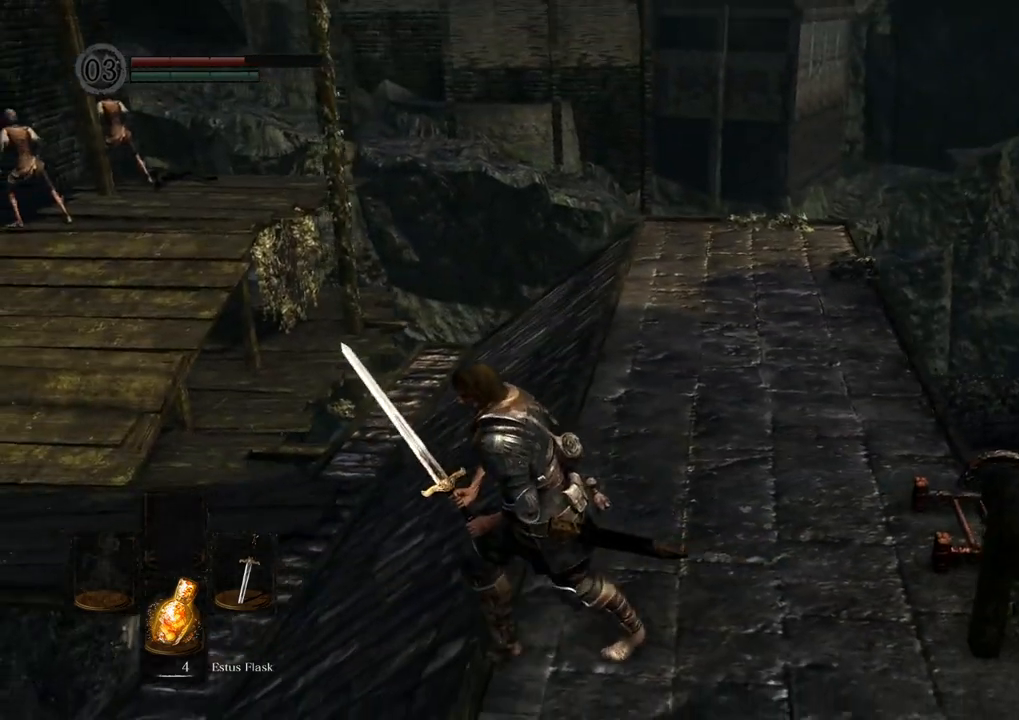
{"buttons": [], "left_stick": "center", "right_stick": "up-right", "events": [[117, "R1", "down"], [250, "R1", "up"], [483, "right_stick", "up-right"]]}
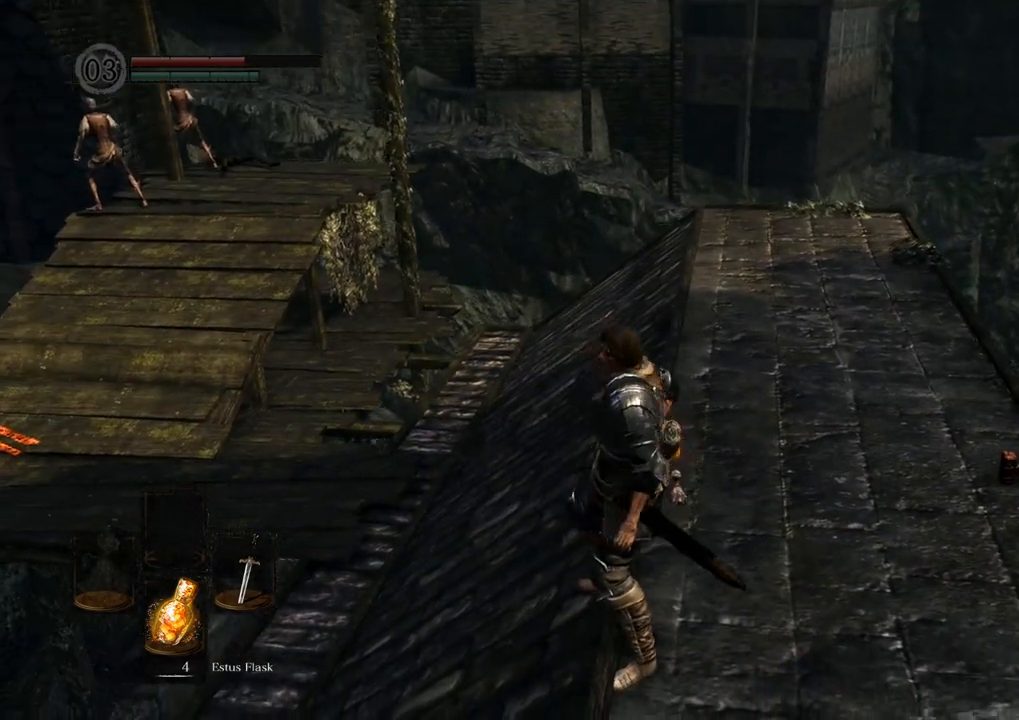
{"buttons": [], "left_stick": "center", "right_stick": "center", "events": [[217, "right_stick", "center"], [367, "right_stick", "up-right"], [500, "right_stick", "center"]]}
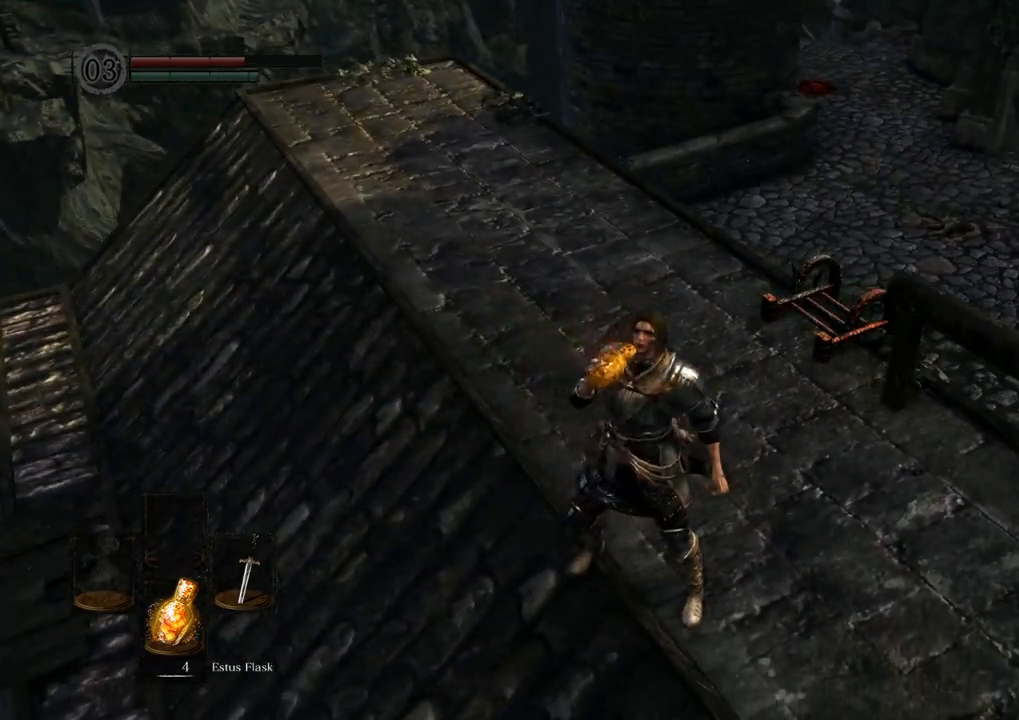
{"buttons": [], "left_stick": "center", "right_stick": "center", "events": [[217, "right_stick", "left"], [383, "right_stick", "center"]]}
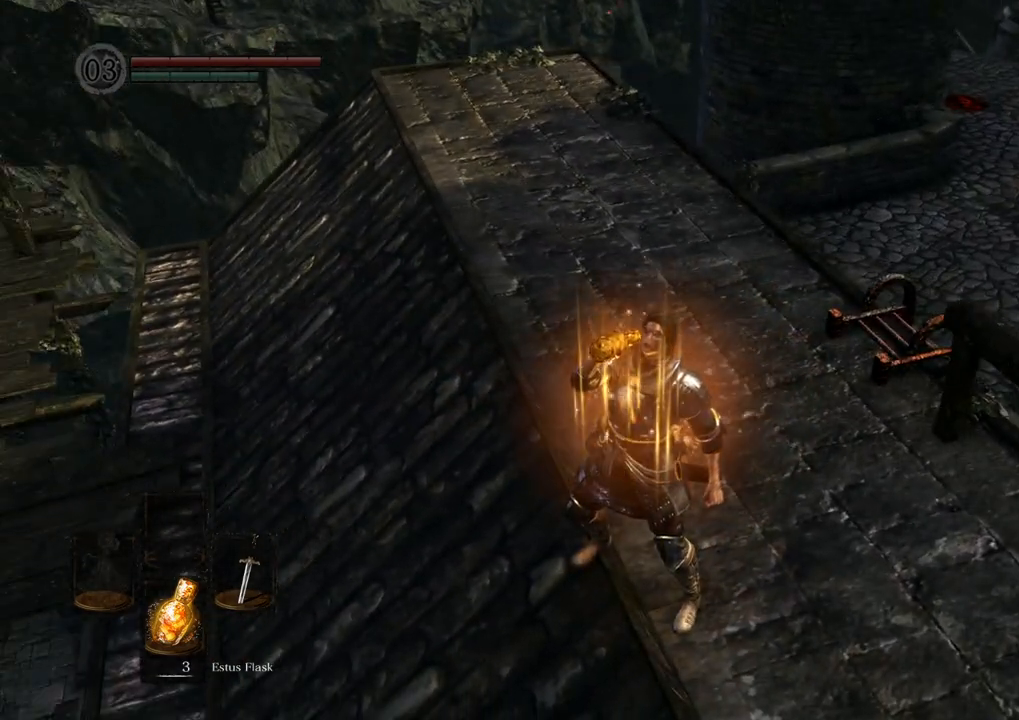
{"buttons": [], "left_stick": "up", "right_stick": "center", "events": [[150, "right_stick", "up-right"], [300, "right_stick", "center"], [350, "left_stick", "up"]]}
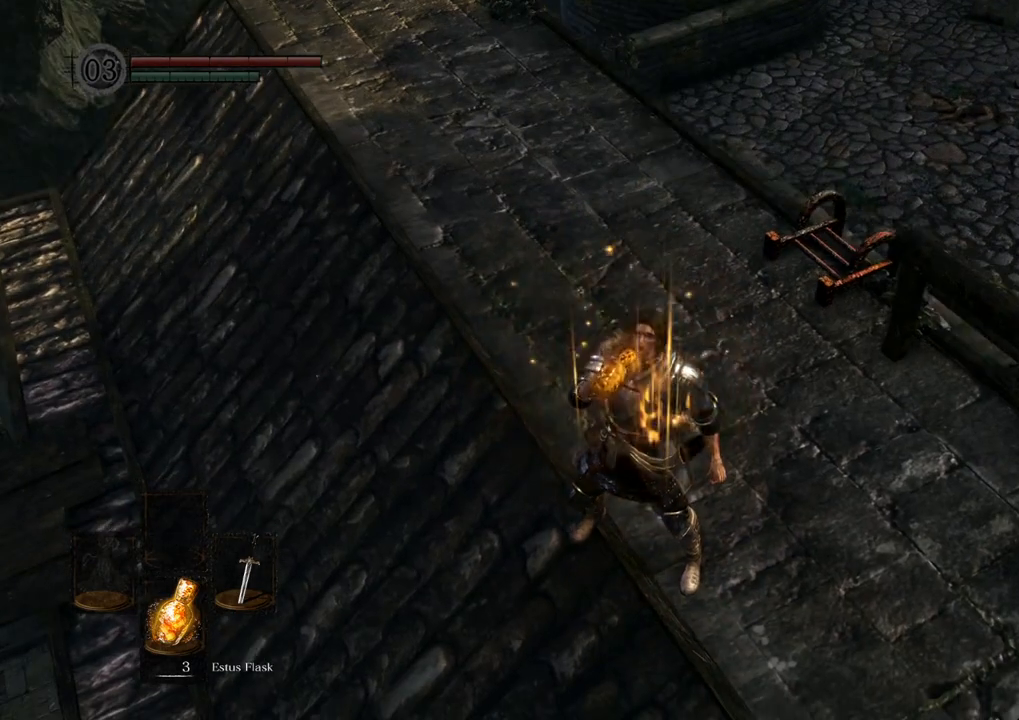
{"buttons": [], "left_stick": "up", "right_stick": "up-left", "events": [[167, "right_stick", "left"], [367, "right_stick", "center"], [467, "right_stick", "up-left"]]}
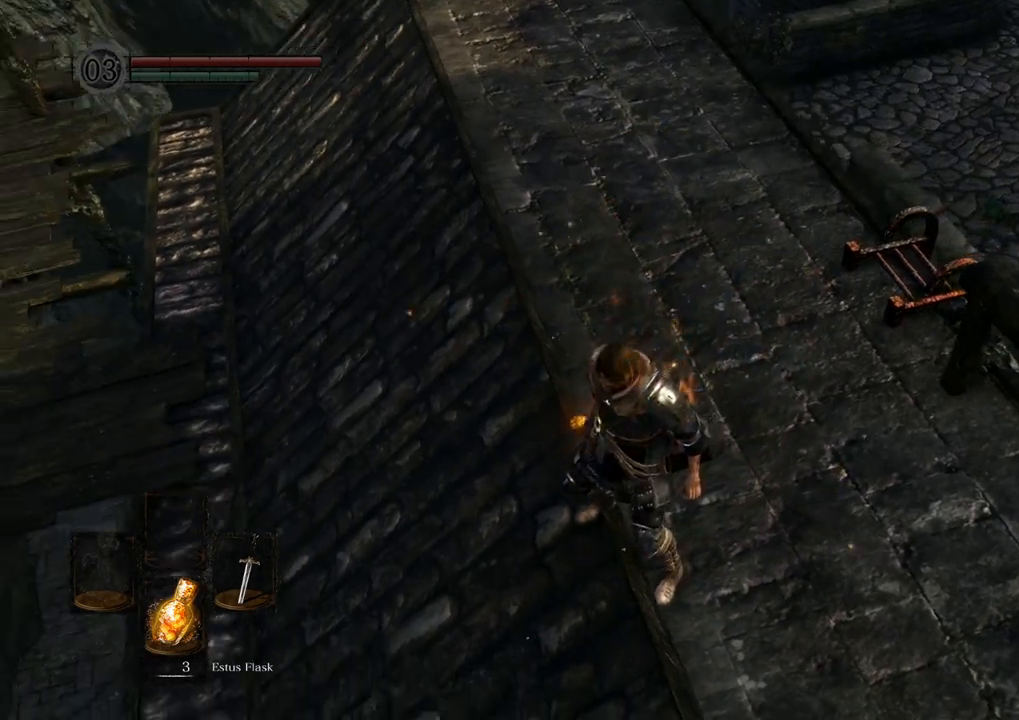
{"buttons": [], "left_stick": "center", "right_stick": "center", "events": [[200, "left_stick", "up-right"], [233, "right_stick", "center"], [400, "left_stick", "center"]]}
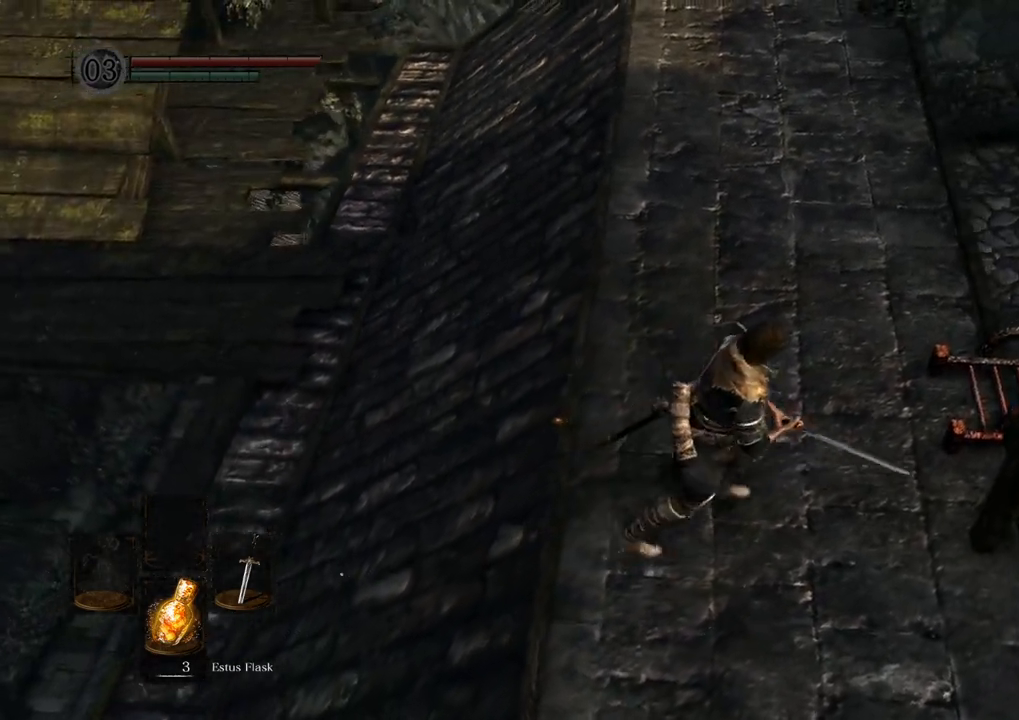
{"buttons": [], "left_stick": "center", "right_stick": "center", "events": [[50, "right_stick", "up-left"], [283, "right_stick", "center"]]}
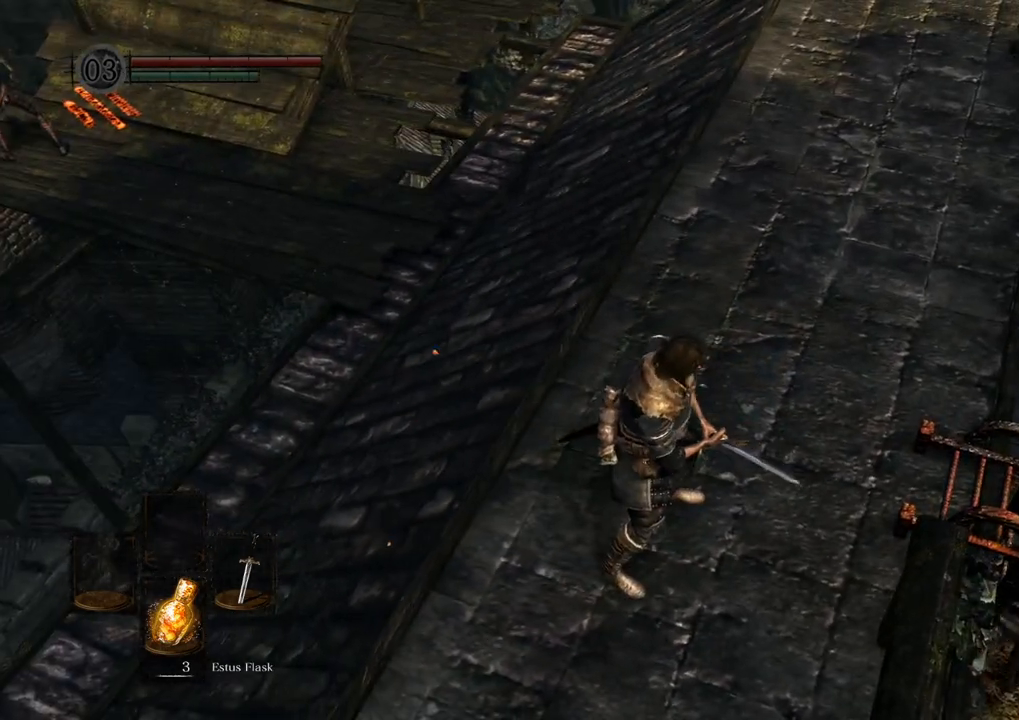
{"buttons": [], "left_stick": "center", "right_stick": "center", "events": []}
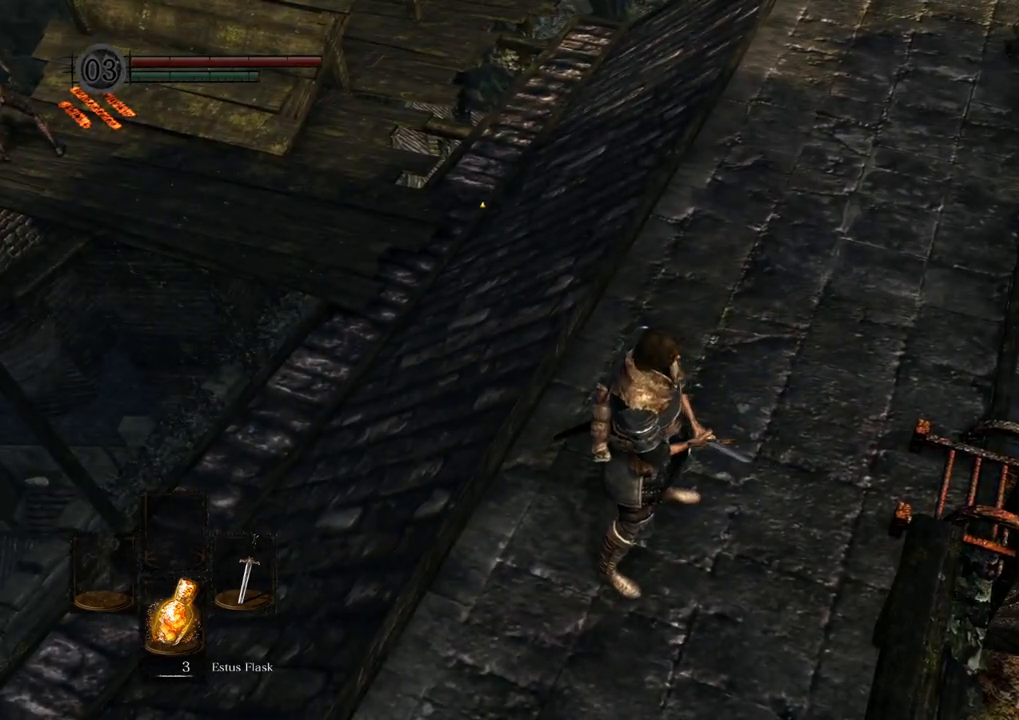
{"buttons": [], "left_stick": "down-left", "right_stick": "center", "events": [[367, "left_stick", "down-left"]]}
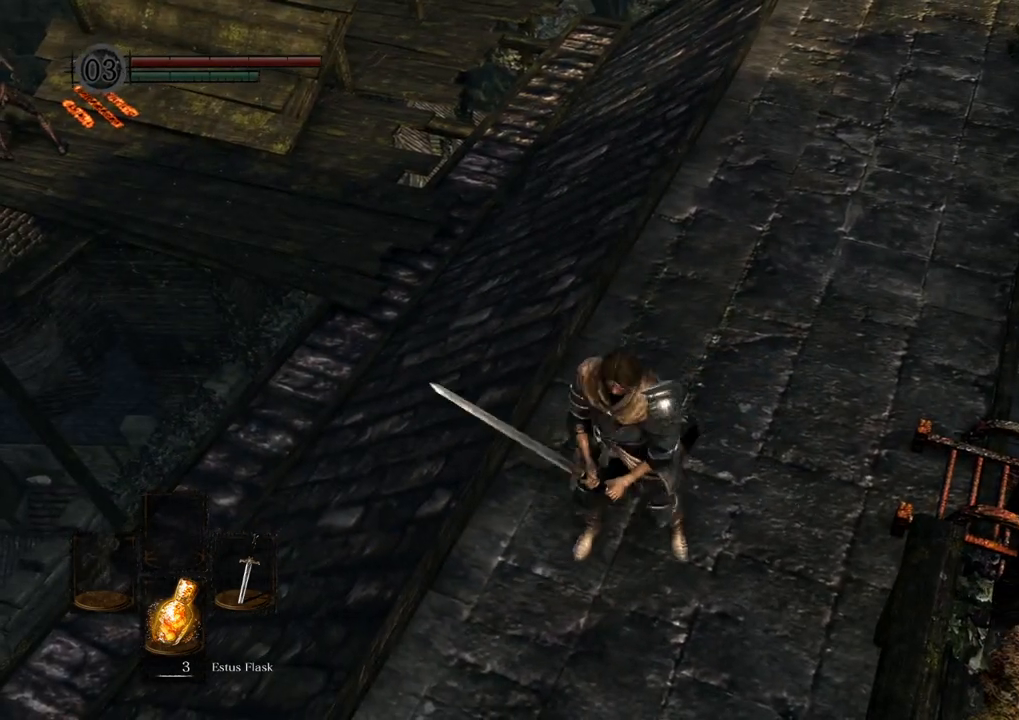
{"buttons": [], "left_stick": "center", "right_stick": "center", "events": [[150, "left_stick", "center"], [283, "right_stick", "right"], [383, "right_stick", "center"]]}
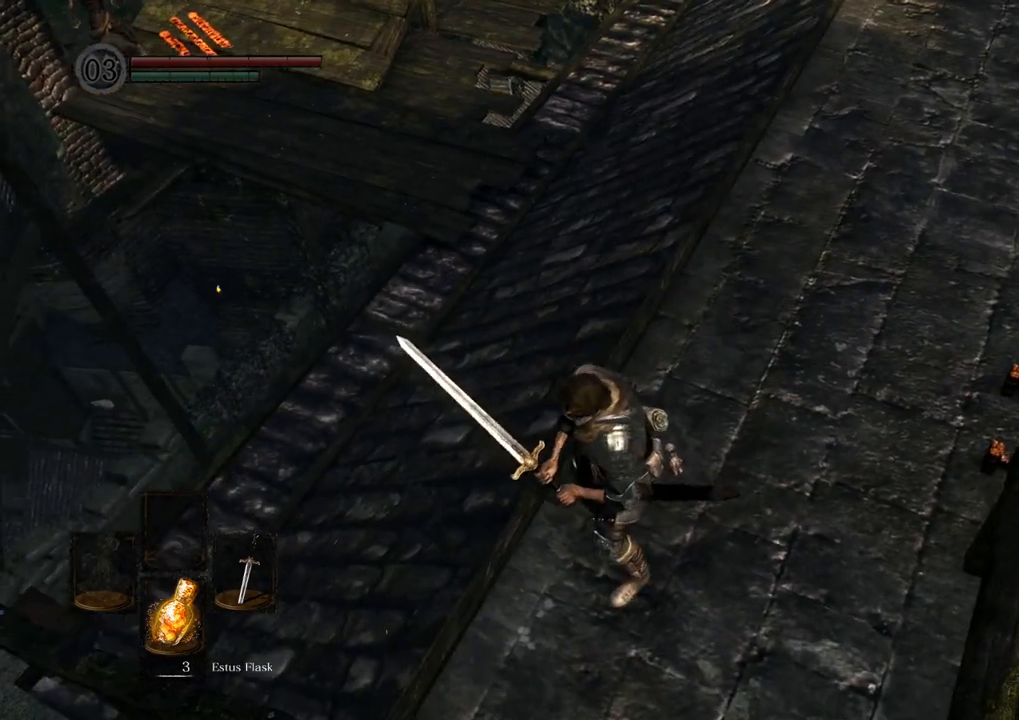
{"buttons": [], "left_stick": "center", "right_stick": "center", "events": [[133, "left_stick", "left"], [317, "left_stick", "center"]]}
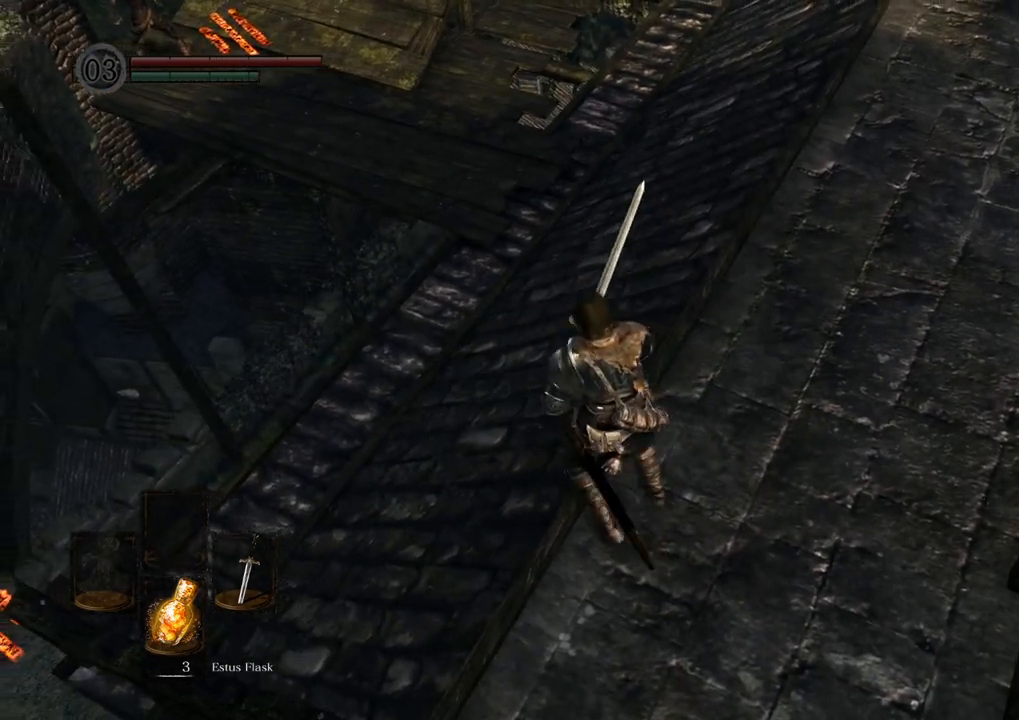
{"buttons": [], "left_stick": "center", "right_stick": "up-right", "events": [[300, "right_stick", "up-right"]]}
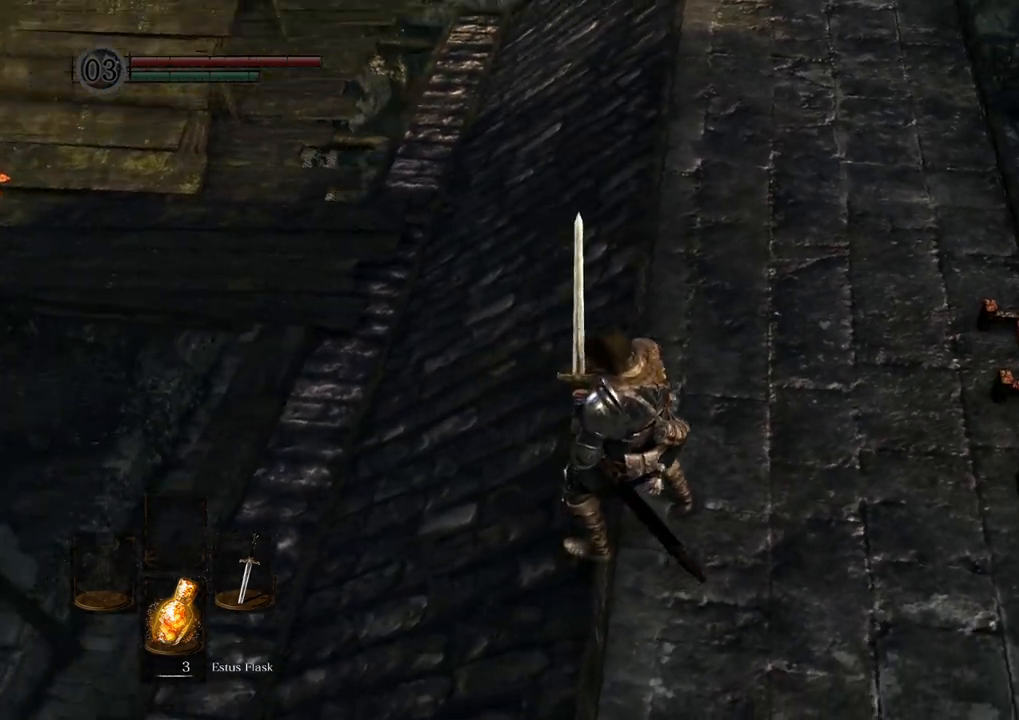
{"buttons": [], "left_stick": "right", "right_stick": "left", "events": [[50, "right_stick", "center"], [317, "left_stick", "right"], [350, "right_stick", "left"]]}
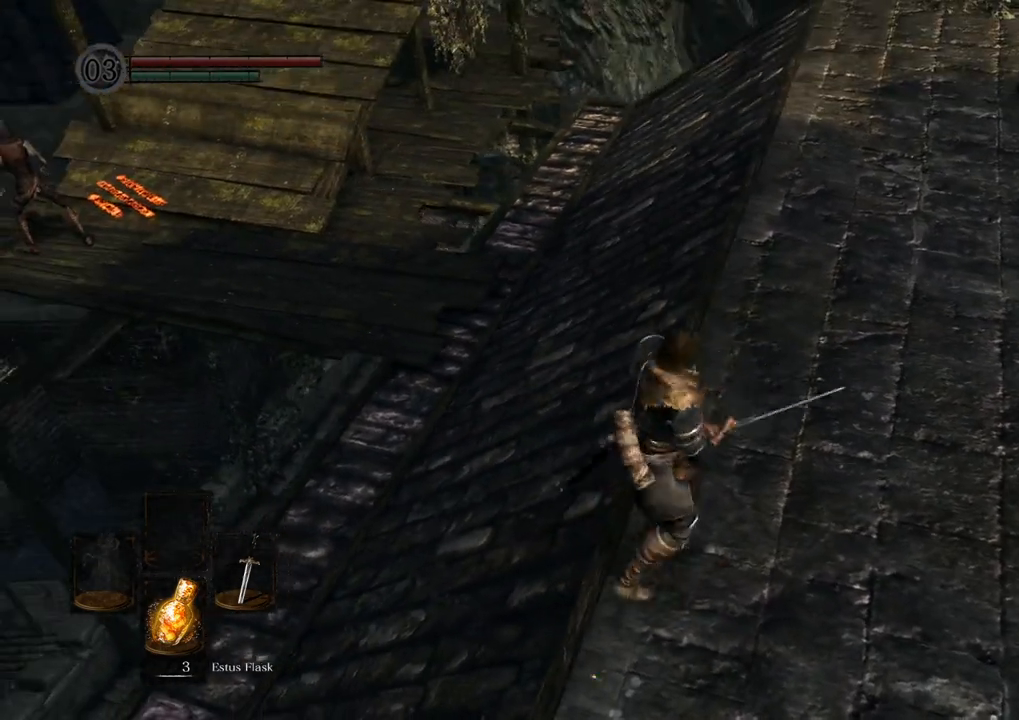
{"buttons": ["L1"], "left_stick": "center", "right_stick": "center", "events": [[17, "left_stick", "center"], [17, "right_stick", "center"], [300, "right_stick", "left"], [433, "L1", "down"], [450, "right_stick", "center"]]}
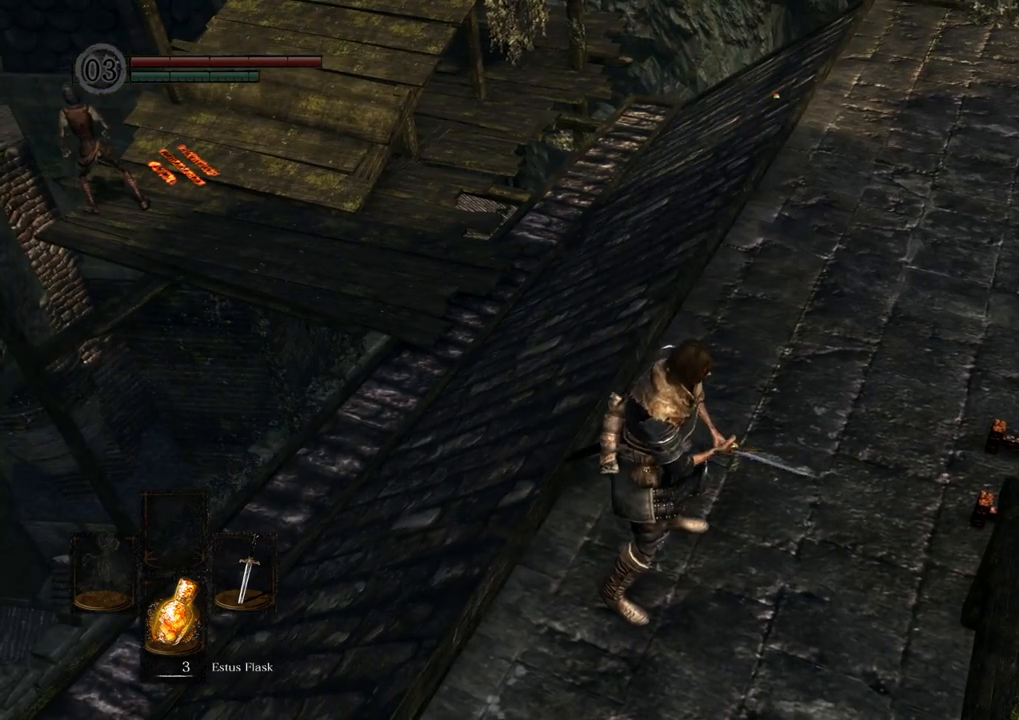
{"buttons": [], "left_stick": "center", "right_stick": "up-left", "events": [[433, "right_stick", "up-left"], [450, "L1", "up"]]}
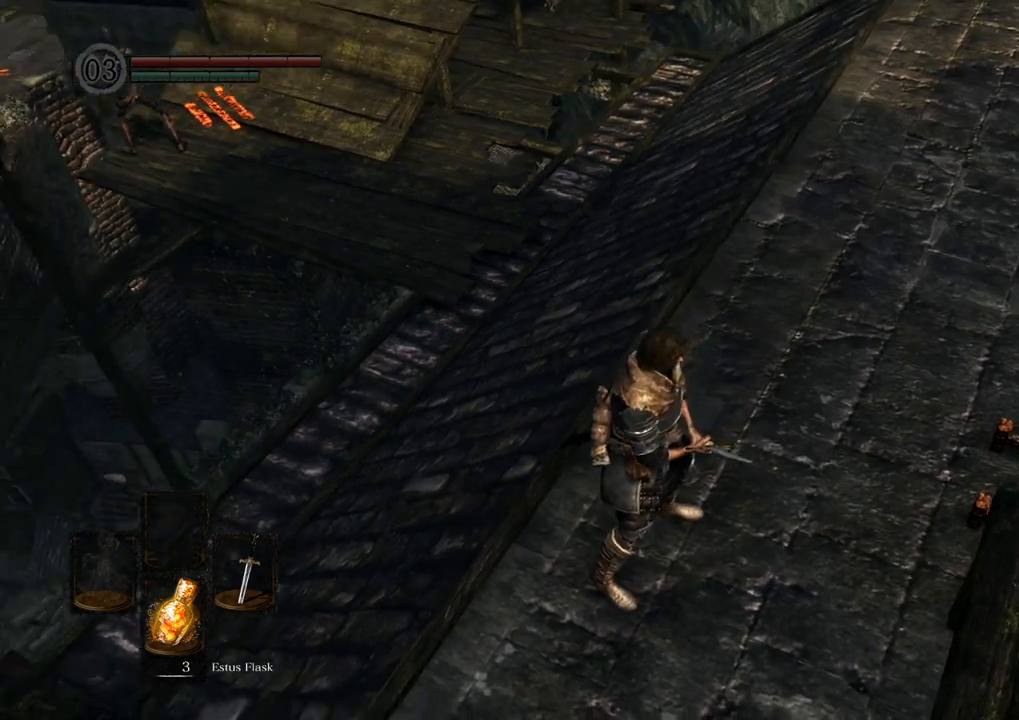
{"buttons": [], "left_stick": "center", "right_stick": "center", "events": [[17, "right_stick", "center"]]}
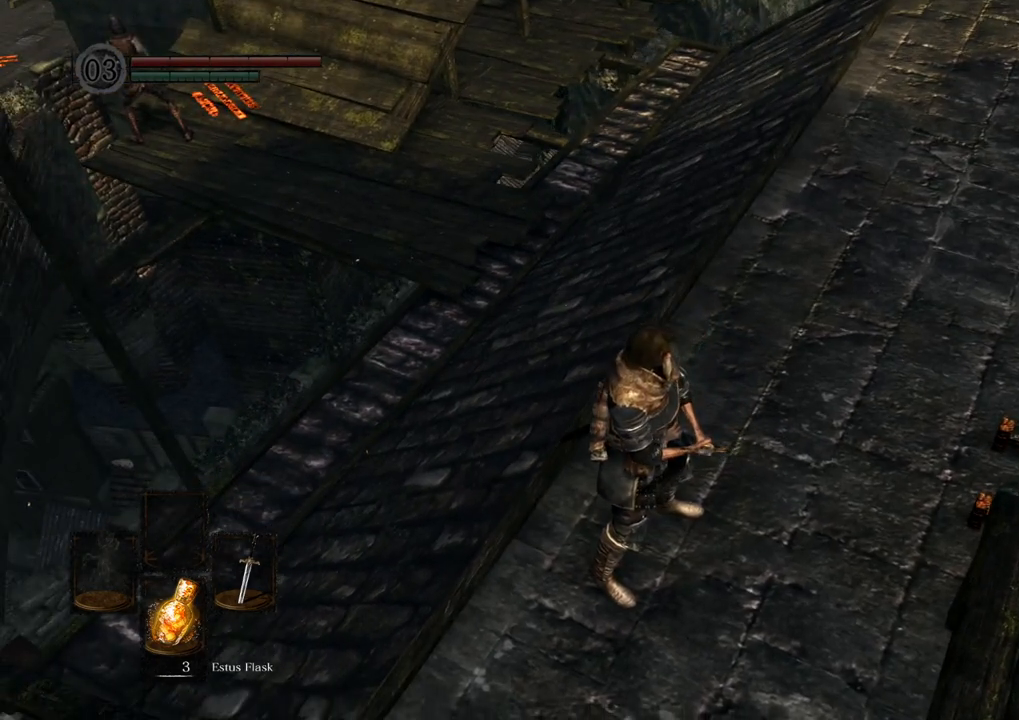
{"buttons": [], "left_stick": "center", "right_stick": "center", "events": []}
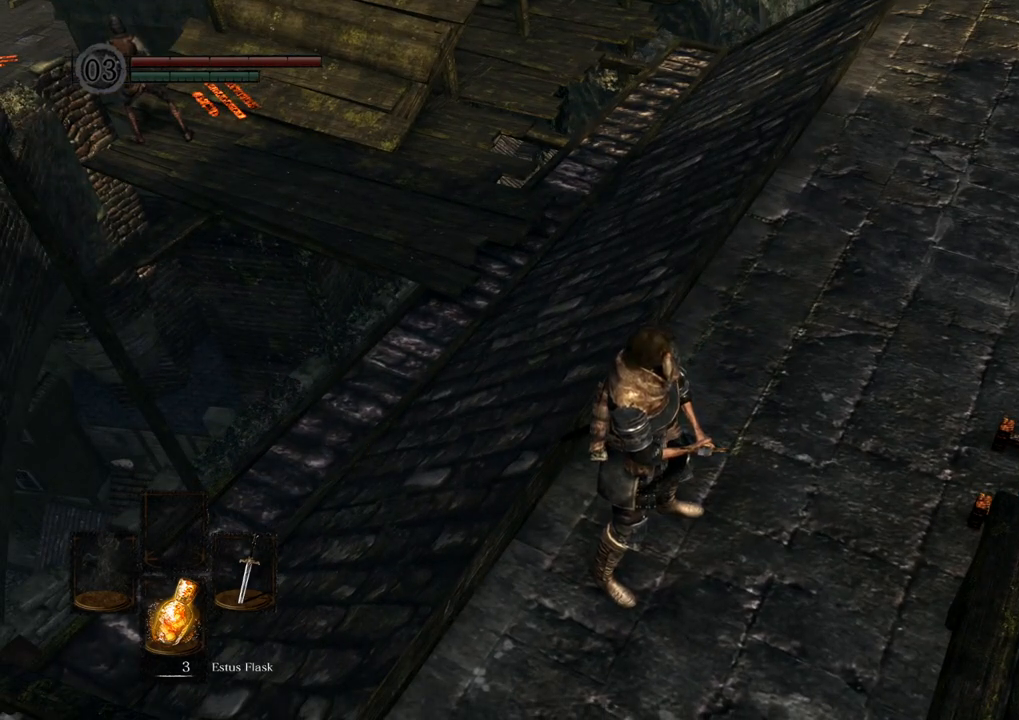
{"buttons": [], "left_stick": "center", "right_stick": "right", "events": [[500, "right_stick", "right"]]}
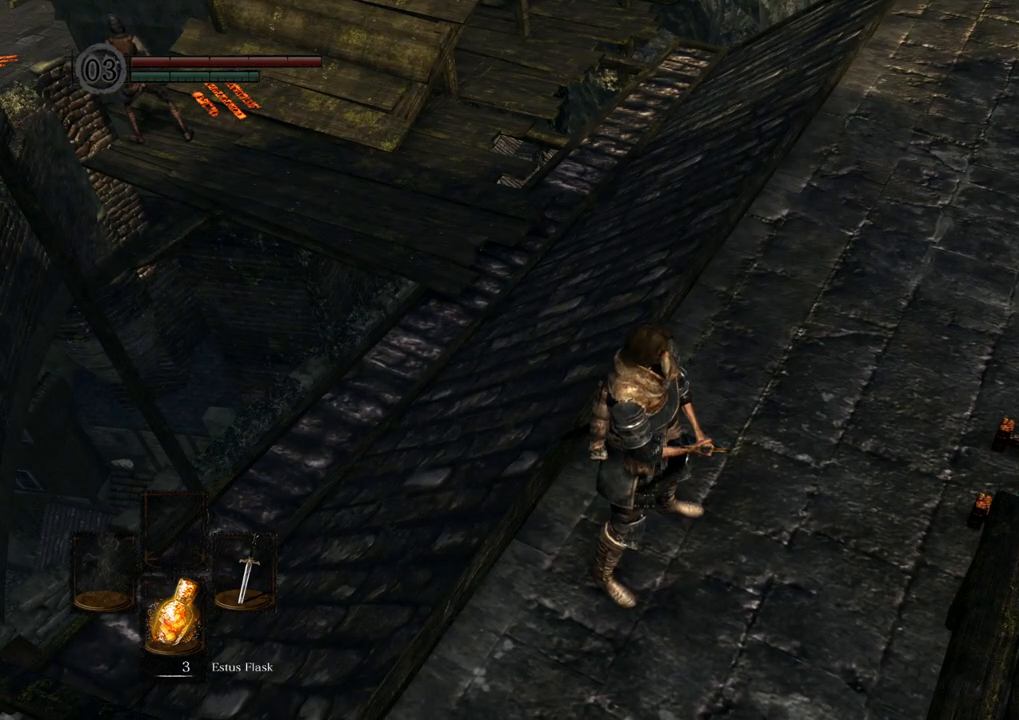
{"buttons": [], "left_stick": "center", "right_stick": "center", "events": [[17, "right_stick", "up-right"], [183, "right_stick", "center"]]}
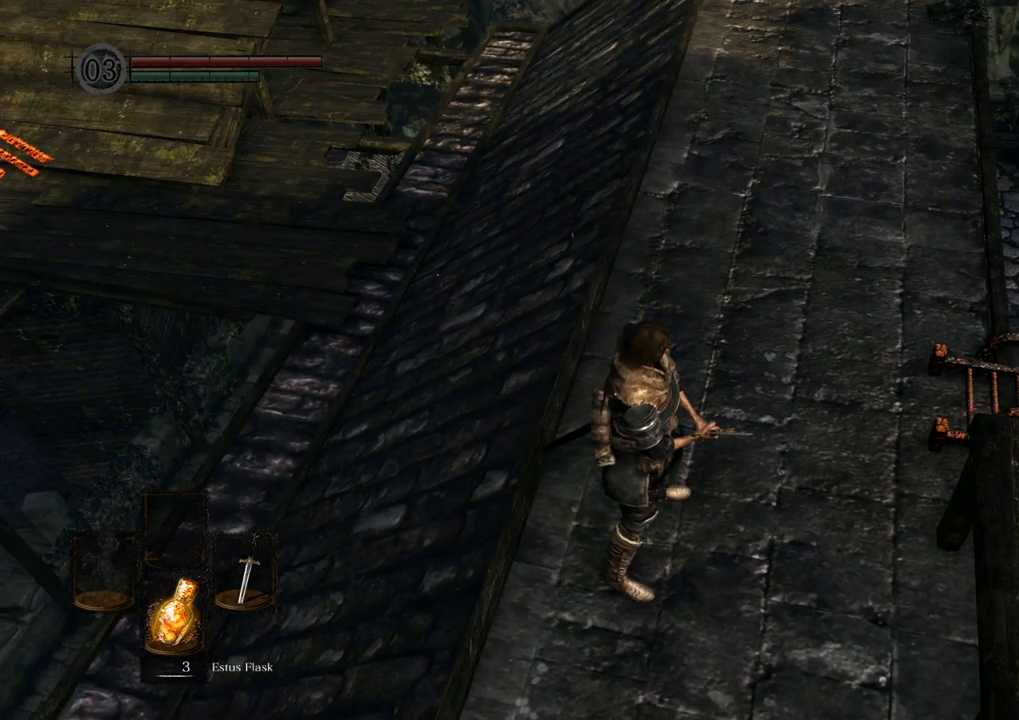
{"buttons": [], "left_stick": "center", "right_stick": "center", "events": []}
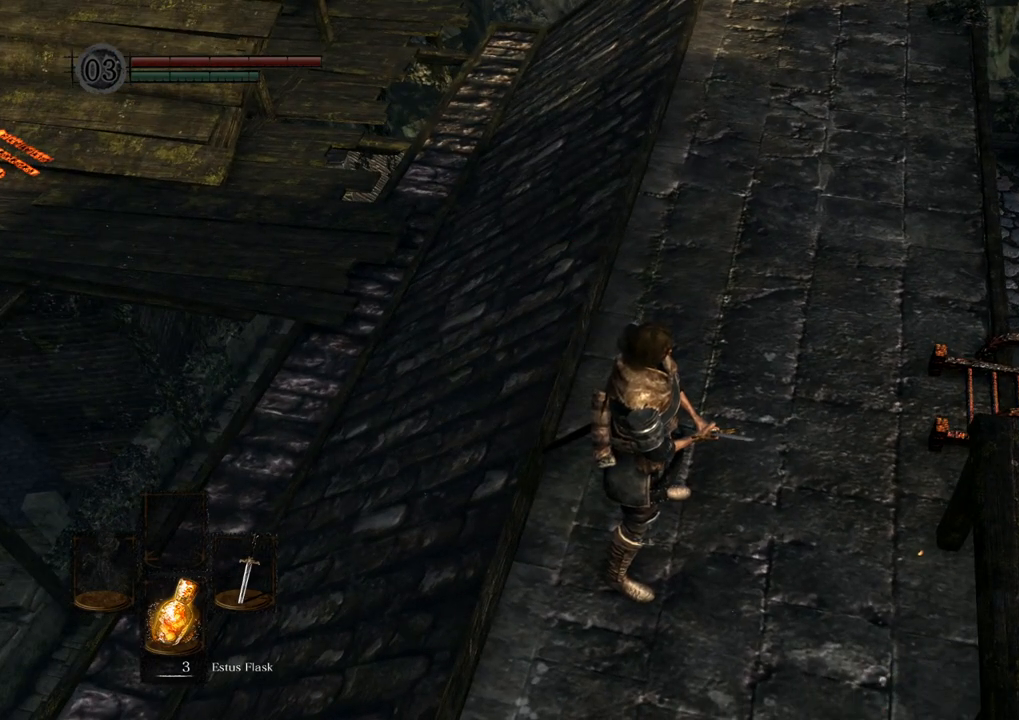
{"buttons": [], "left_stick": "center", "right_stick": "center", "events": []}
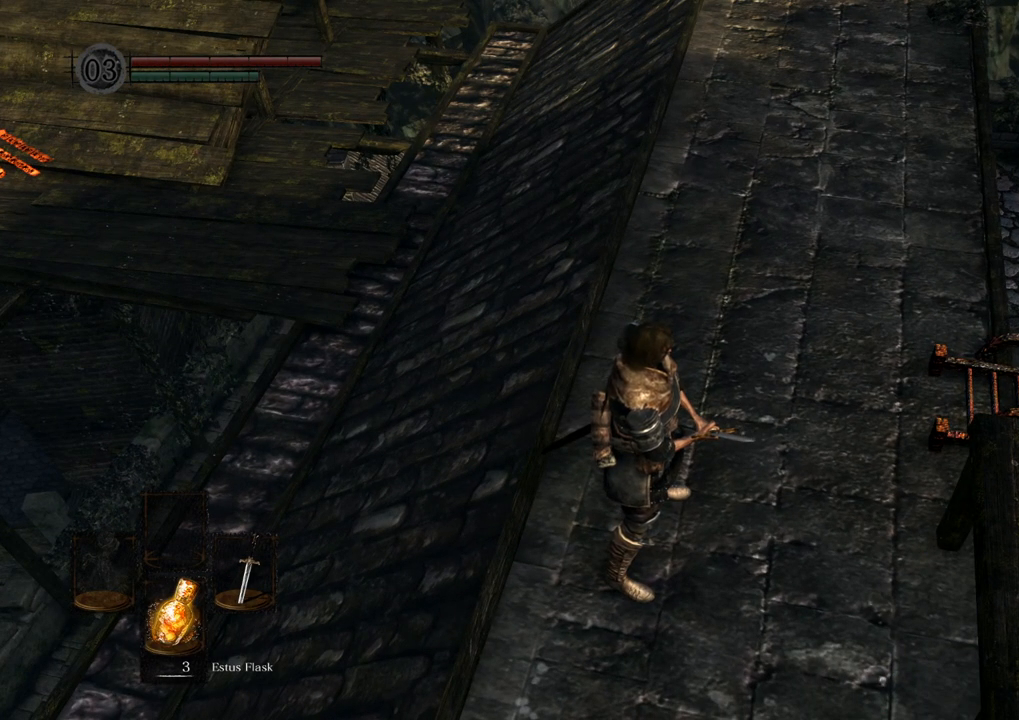
{"buttons": [], "left_stick": "center", "right_stick": "center", "events": []}